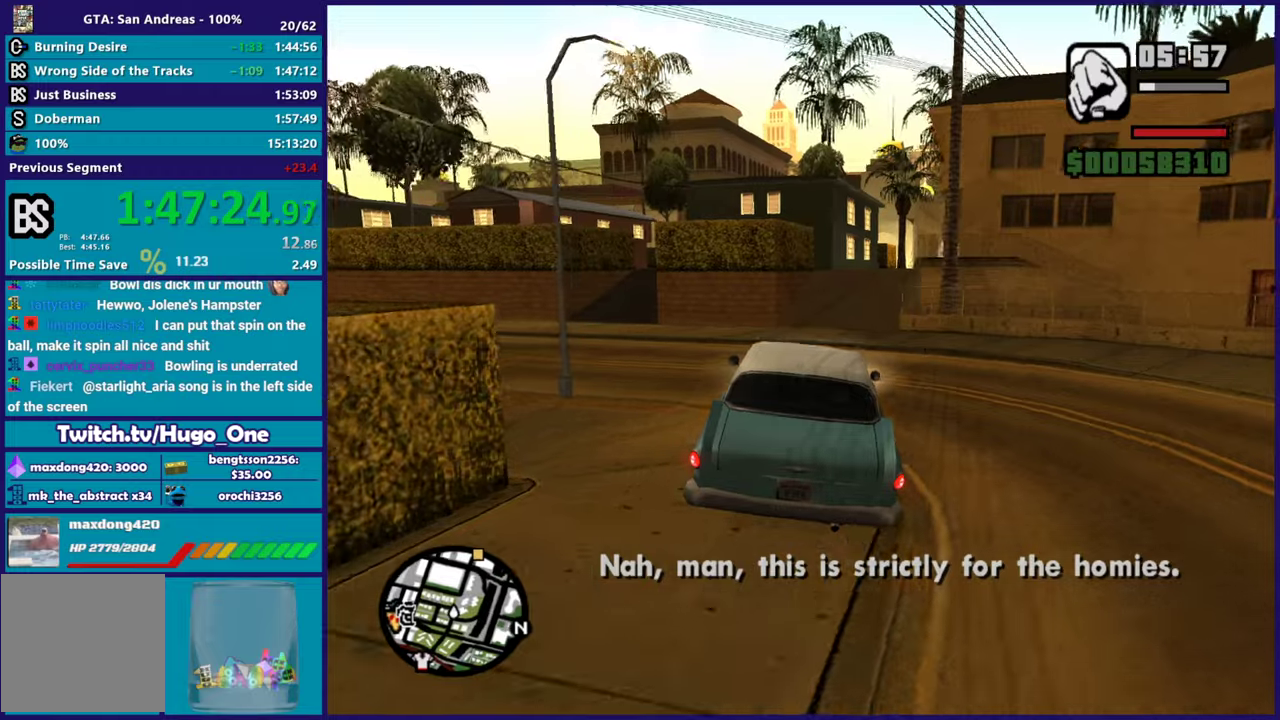
Gameplay with a controller (Xbox layout); each line is a JSON object with the inputs held at the frame after it. "events" lists button and stick changes between this image and that frame as [ms after this image, input, new state], when the widget could be followed in between.
{"buttons": [], "left_stick": "right", "right_stick": "down", "events": [[67, "left_stick", "right"], [83, "R2", "up"], [217, "left_stick", "center"], [250, "L2", "down"], [267, "left_stick", "up-left"], [350, "left_stick", "right"], [400, "L2", "up"]]}
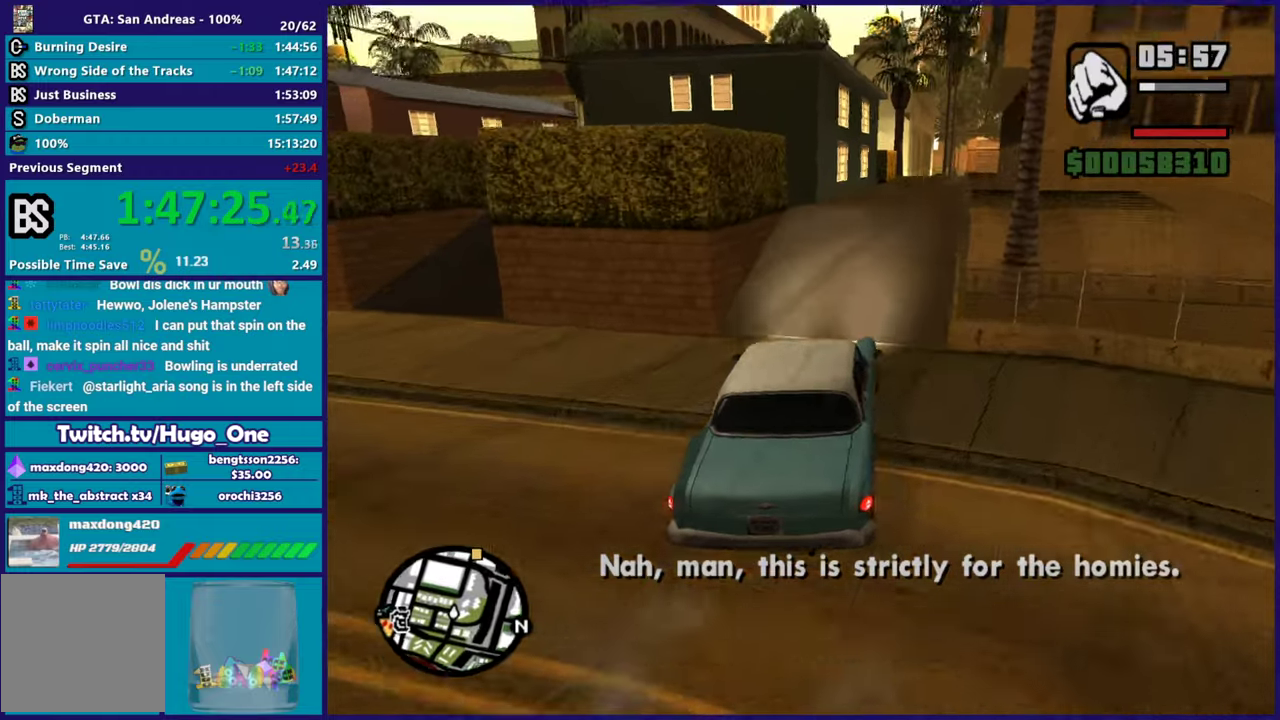
{"buttons": ["R2"], "left_stick": "center", "right_stick": "center", "events": [[33, "left_stick", "down-right"], [50, "right_stick", "down-right"], [83, "left_stick", "center"], [283, "right_stick", "down"], [350, "right_stick", "center"], [383, "R2", "down"]]}
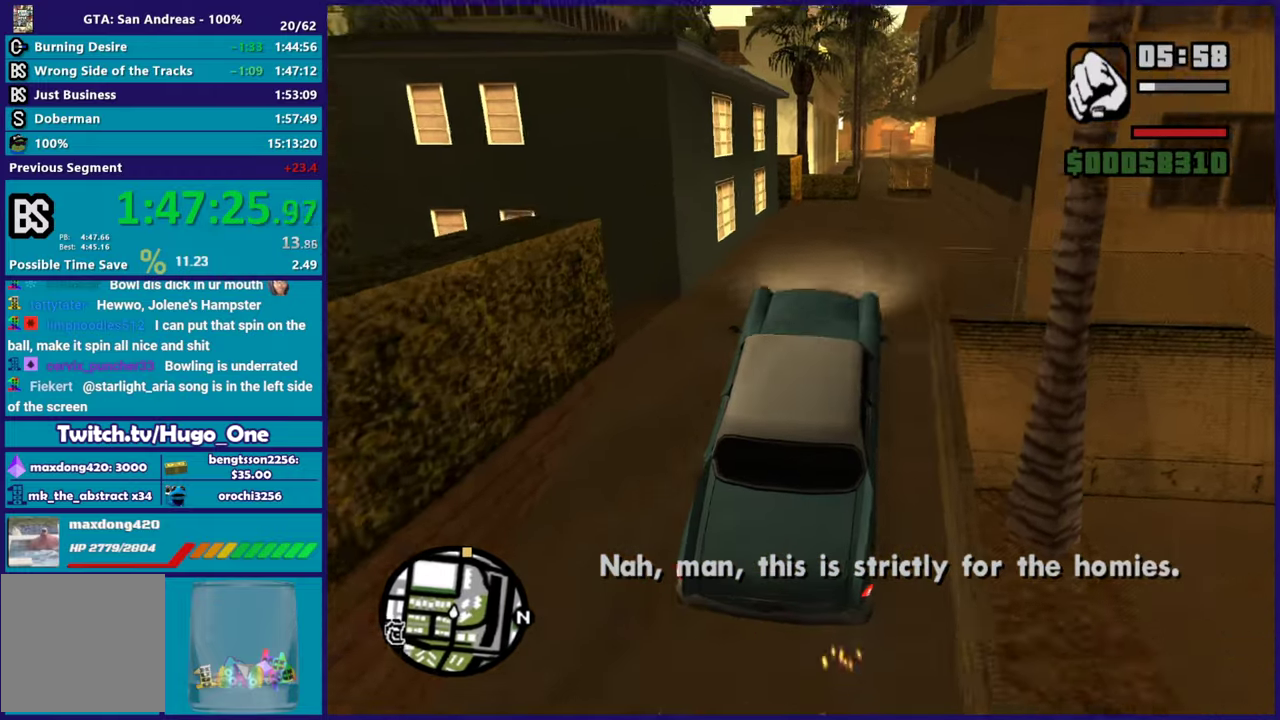
{"buttons": ["R2"], "left_stick": "center", "right_stick": "down-left", "events": [[434, "right_stick", "down-left"]]}
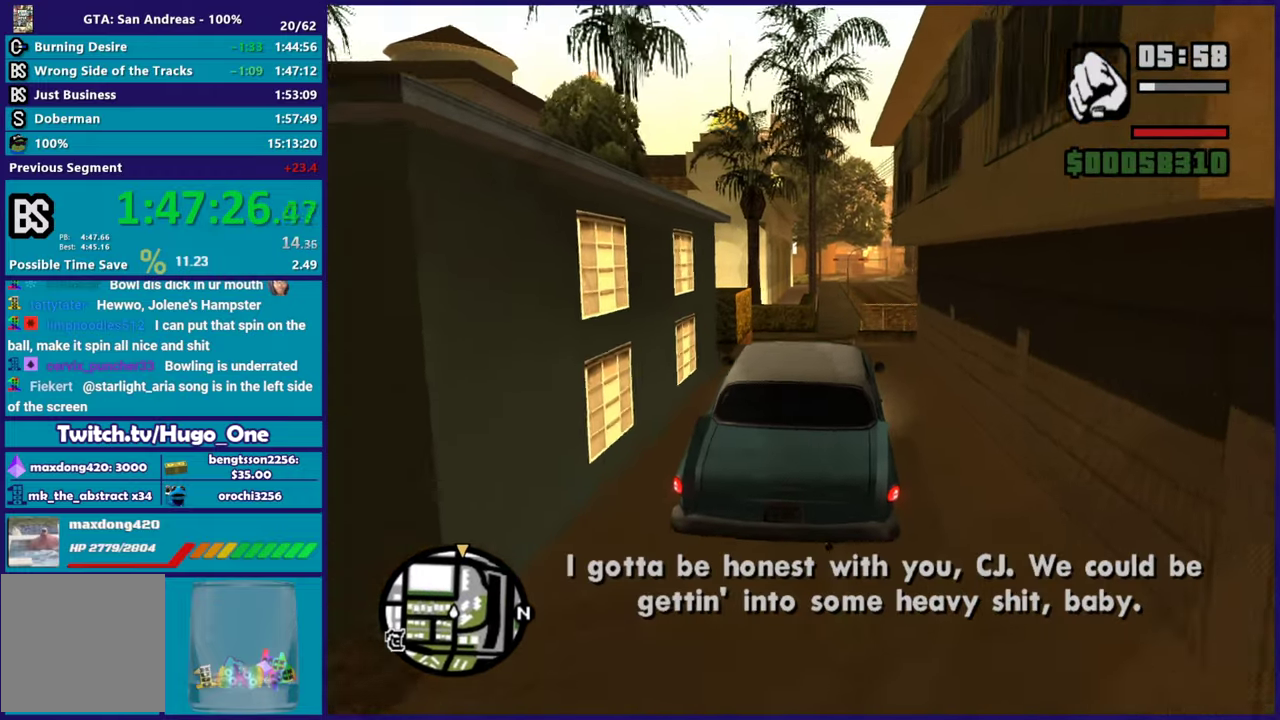
{"buttons": ["R2"], "left_stick": "left", "right_stick": "down-left", "events": [[400, "left_stick", "left"]]}
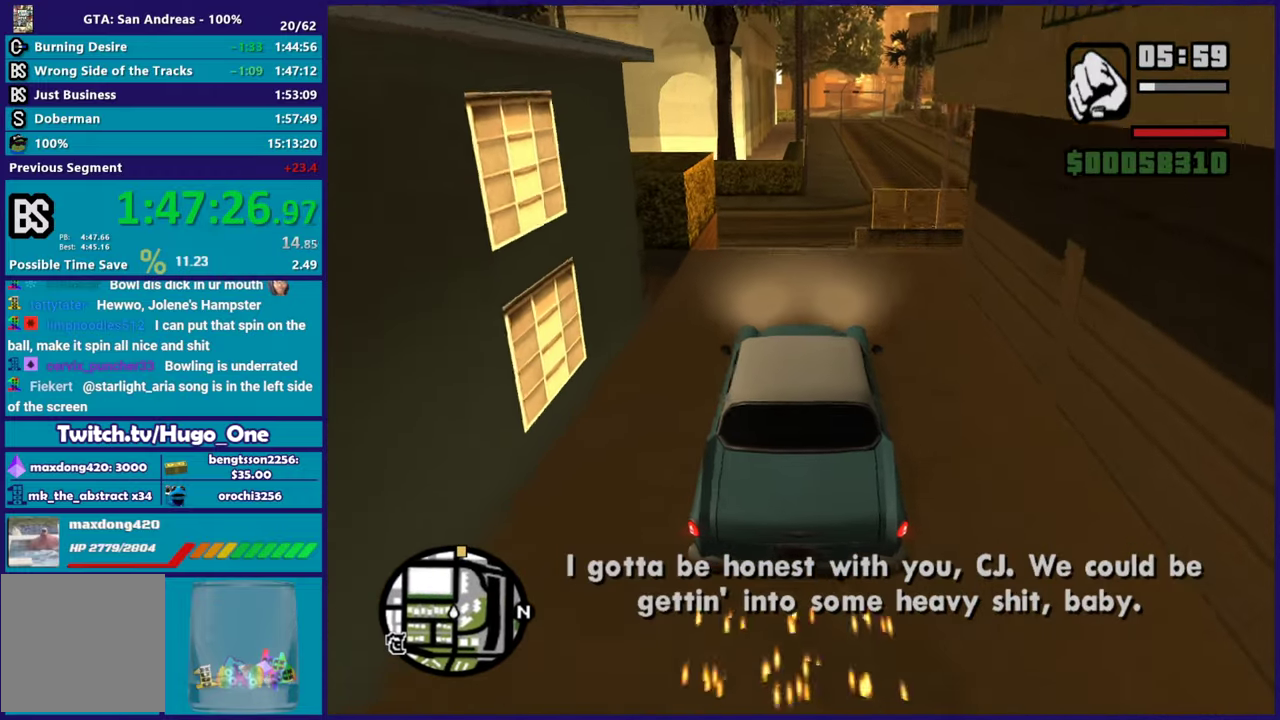
{"buttons": ["R2"], "left_stick": "right", "right_stick": "down-left", "events": [[33, "left_stick", "center"], [467, "left_stick", "right"]]}
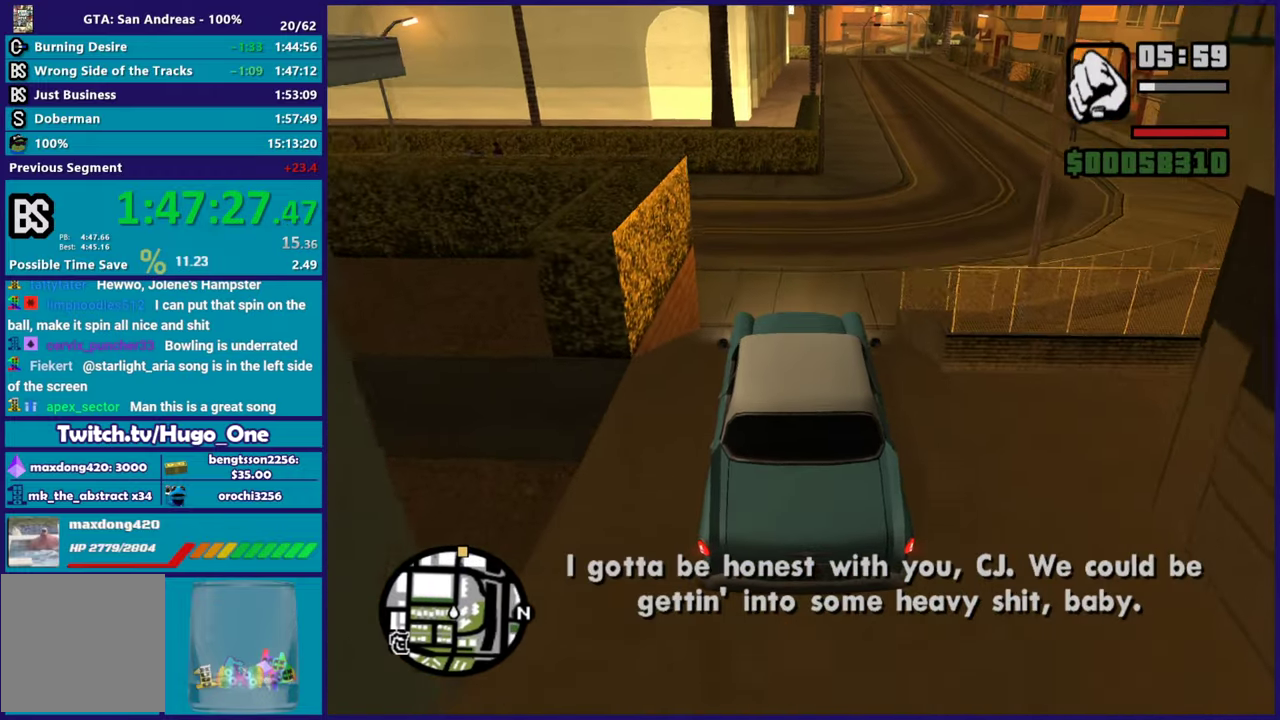
{"buttons": ["R2"], "left_stick": "right", "right_stick": "center", "events": [[133, "left_stick", "center"], [333, "left_stick", "down-right"], [383, "left_stick", "right"], [417, "right_stick", "center"]]}